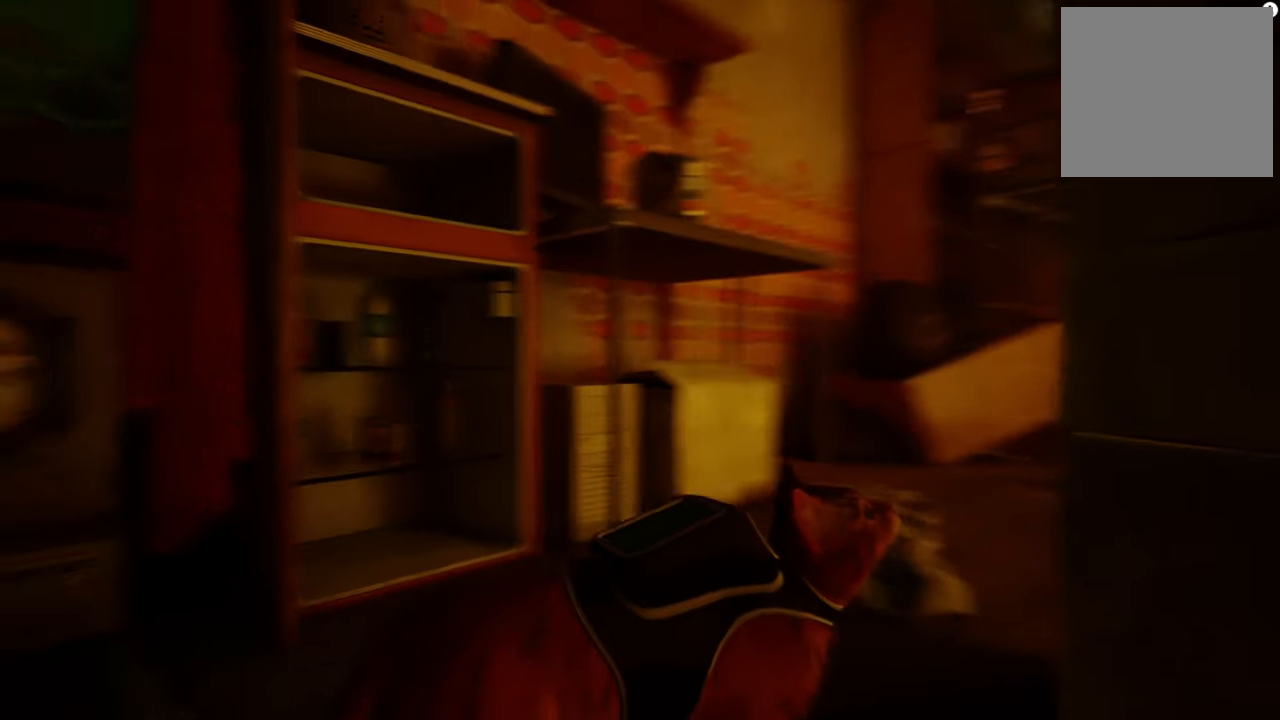
Gameplay with a controller (Xbox layout); each line is a JSON object with the inputs held at the frame after it. "events" lists button and stick changes between this image and that frame as [ms after this image, input, new state], when the widget could be followed in between. Not read: Z.
{"buttons": [], "left_stick": "center", "right_stick": "center", "events": [[140, "right_stick", "center"], [320, "A", "down"], [500, "A", "up"]]}
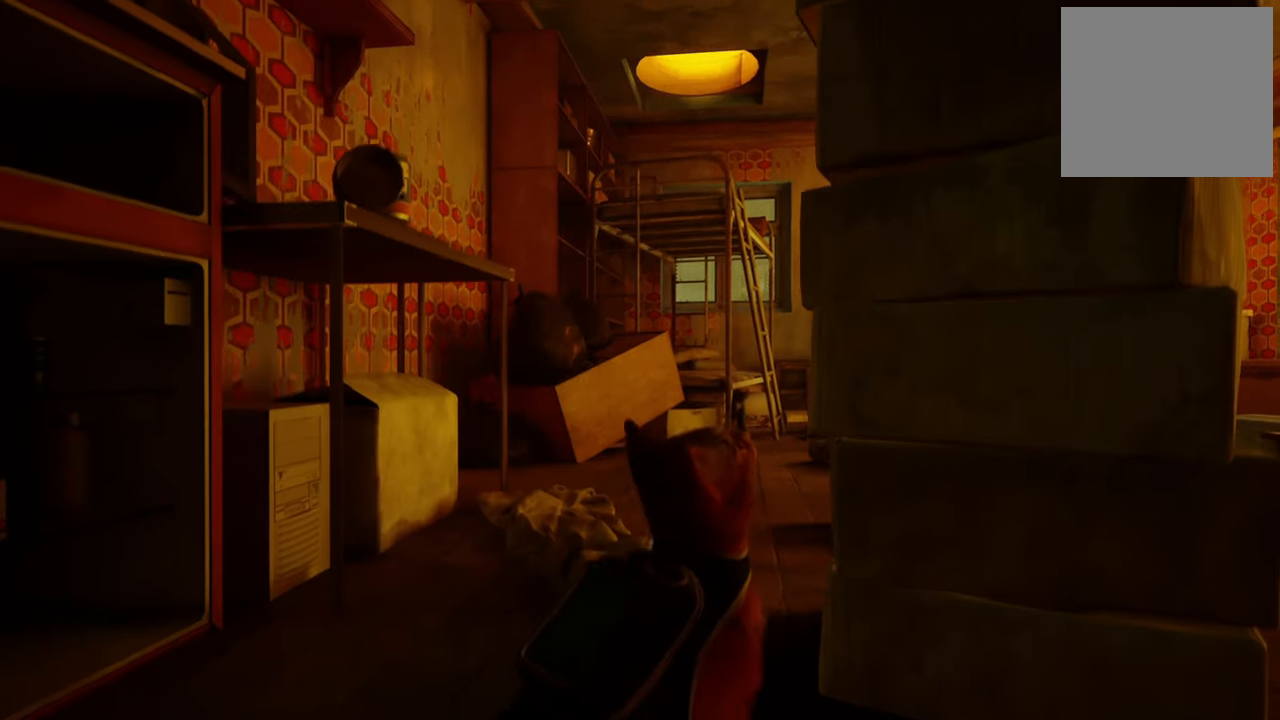
{"buttons": [], "left_stick": "center", "right_stick": "down-right", "events": [[440, "right_stick", "down-right"]]}
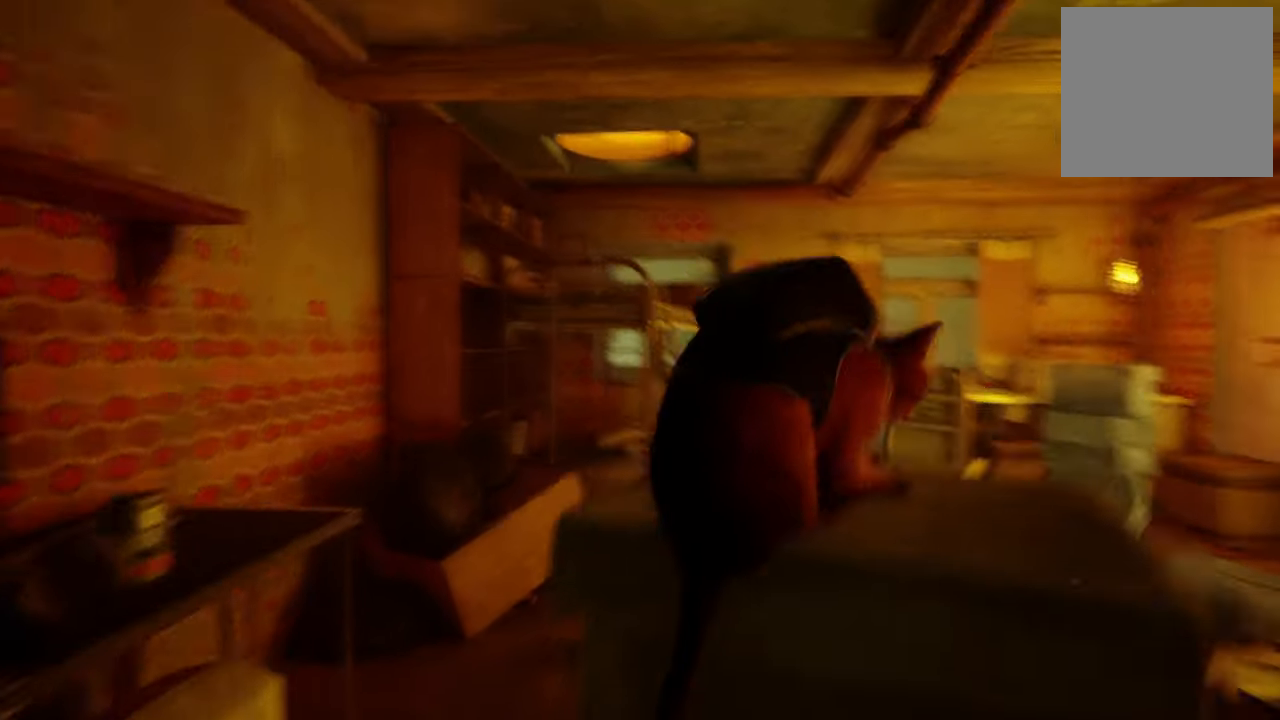
{"buttons": [], "left_stick": "center", "right_stick": "center", "events": [[280, "right_stick", "center"]]}
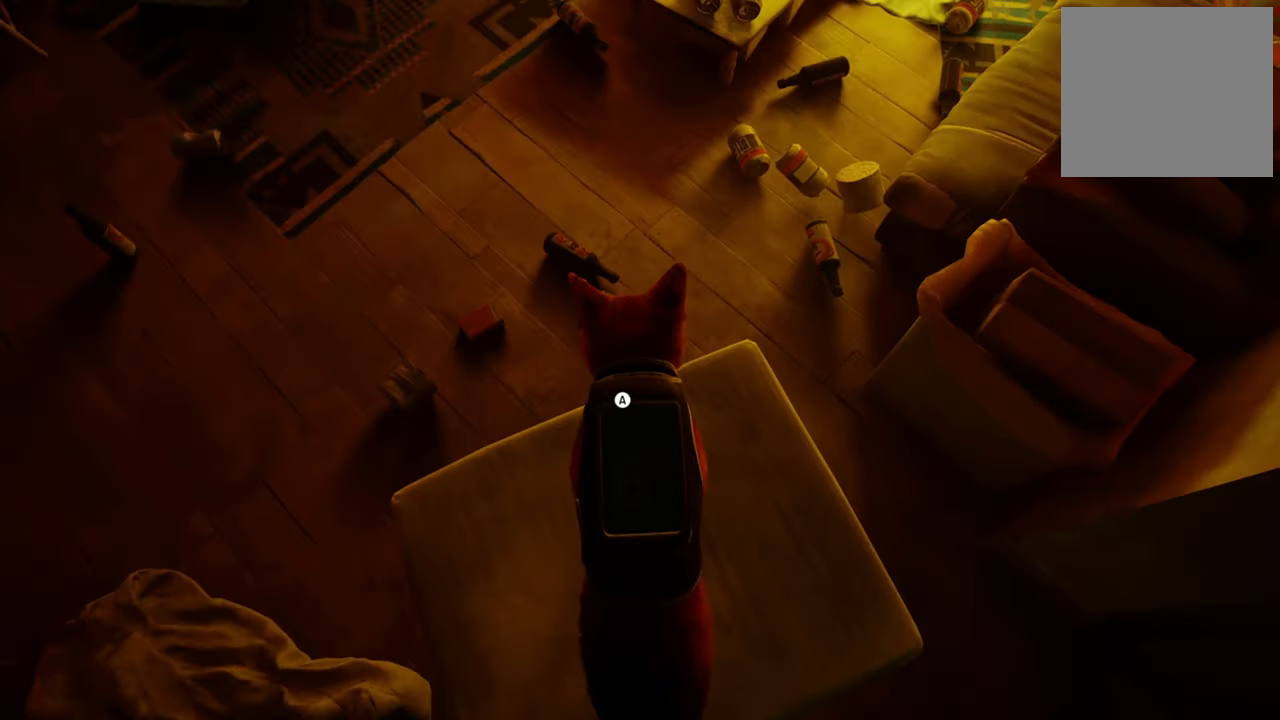
{"buttons": [], "left_stick": "center", "right_stick": "center"}
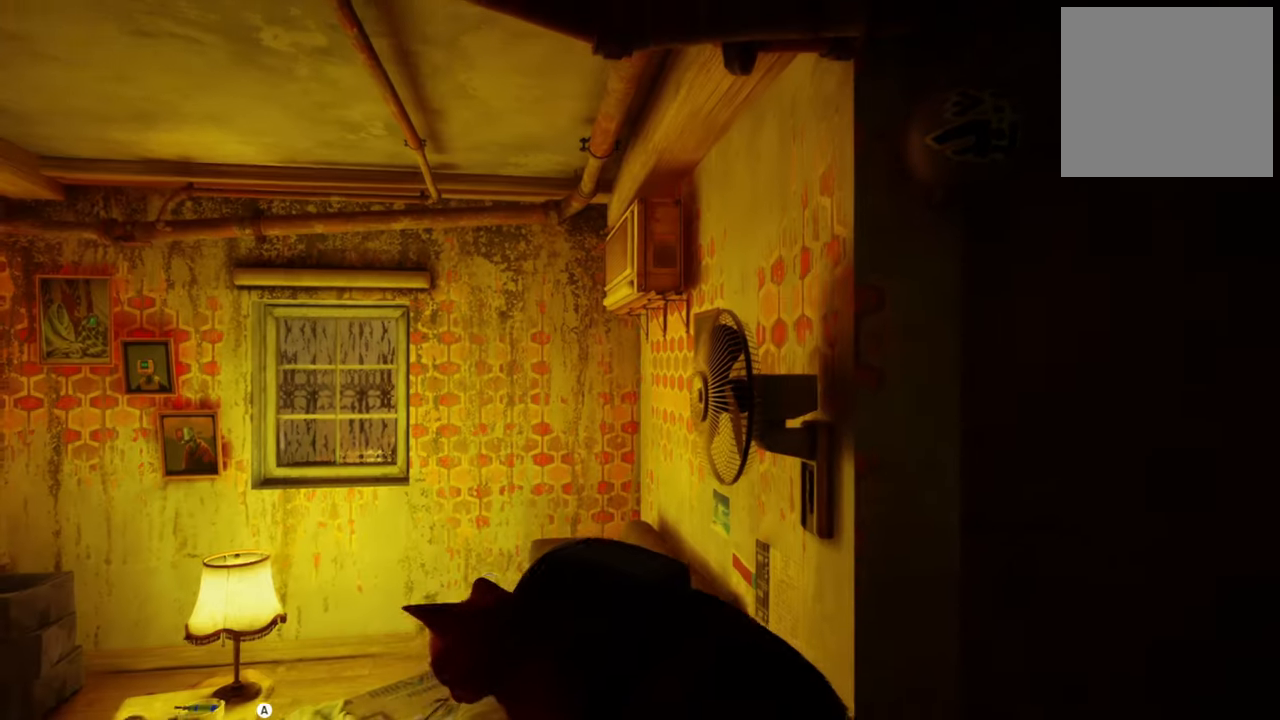
{"buttons": [], "left_stick": "center", "right_stick": "center", "events": [[180, "right_stick", "down"], [320, "right_stick", "center"]]}
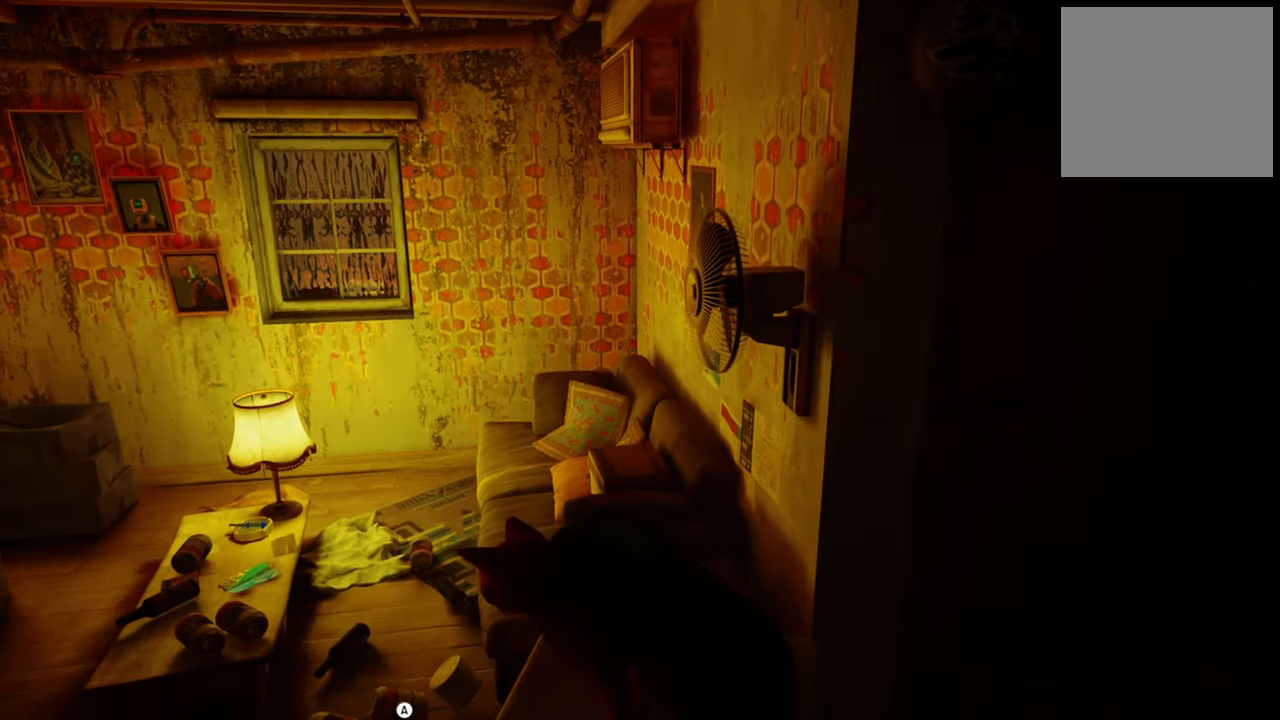
{"buttons": [], "left_stick": "center", "right_stick": "left", "events": [[320, "right_stick", "left"]]}
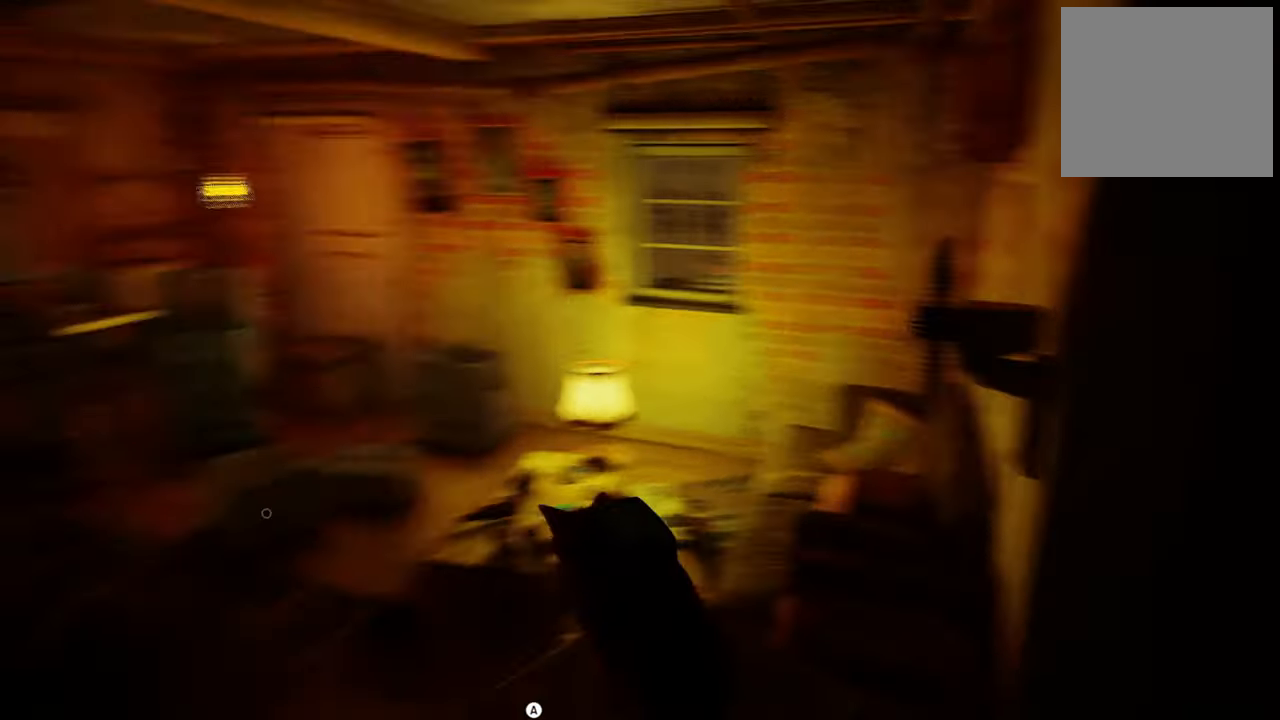
{"buttons": [], "left_stick": "center", "right_stick": "center", "events": [[260, "right_stick", "center"]]}
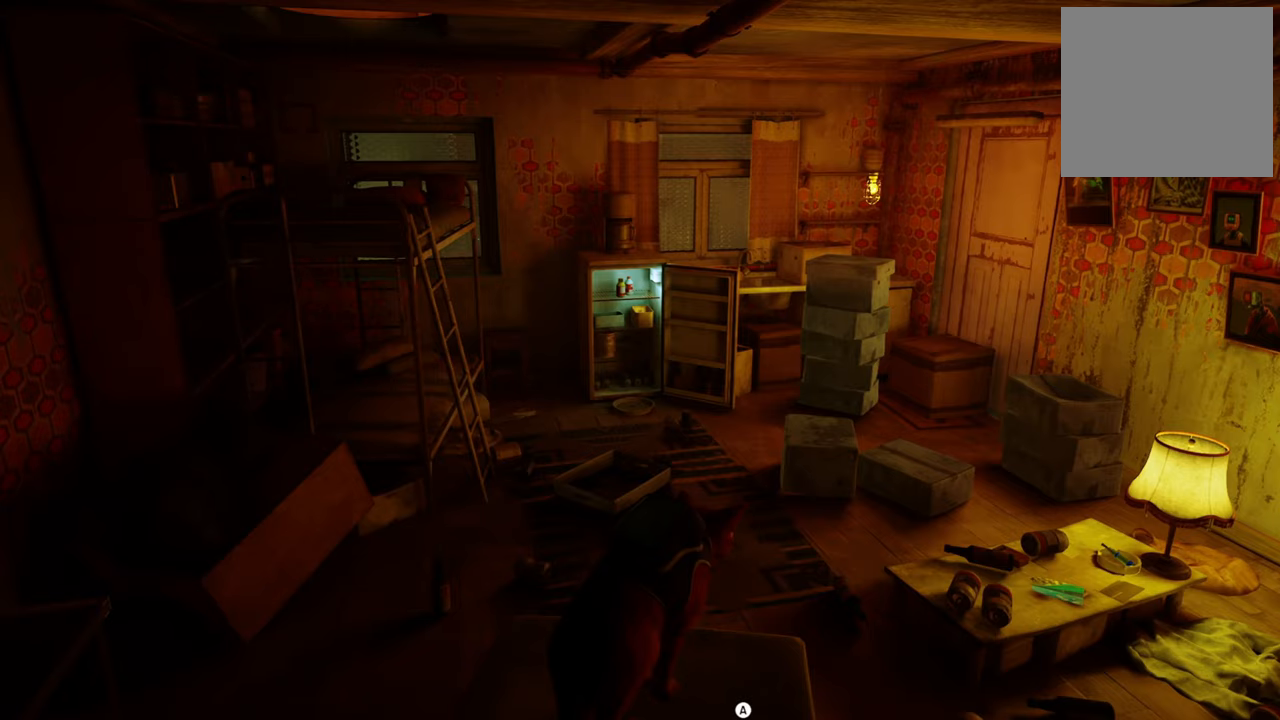
{"buttons": [], "left_stick": "center", "right_stick": "center", "events": []}
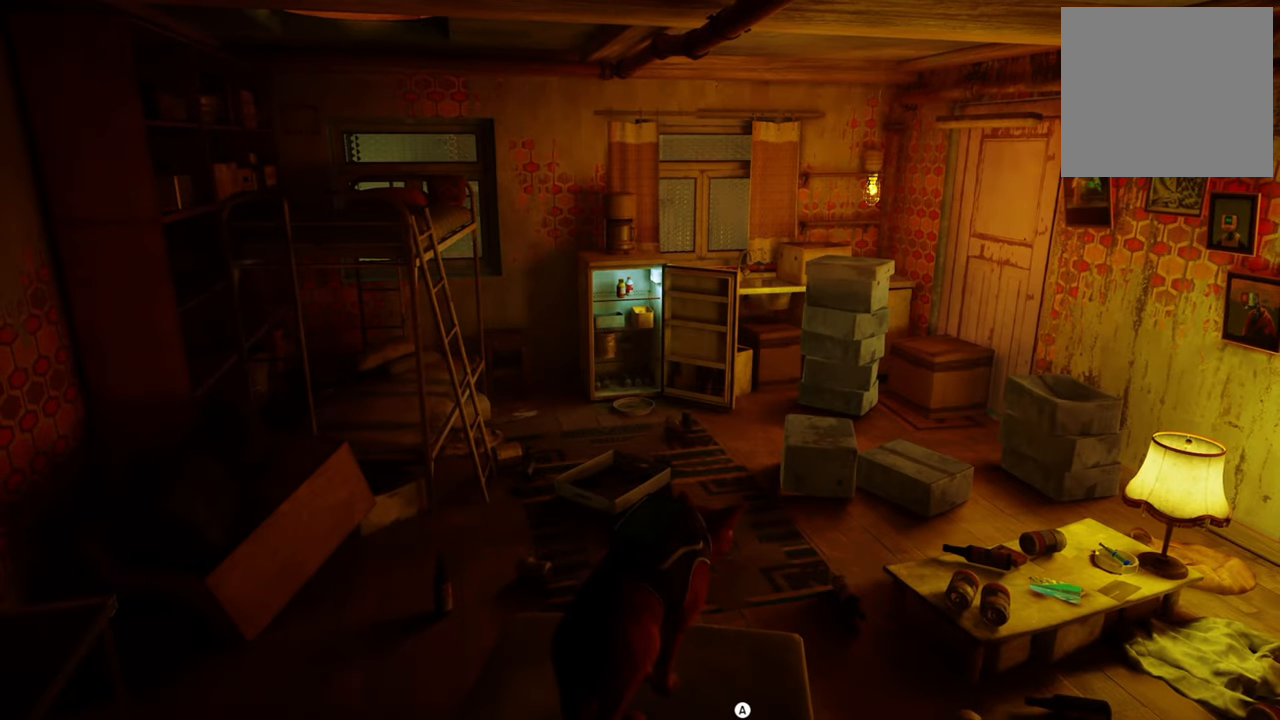
{"buttons": [], "left_stick": "center", "right_stick": "center", "events": []}
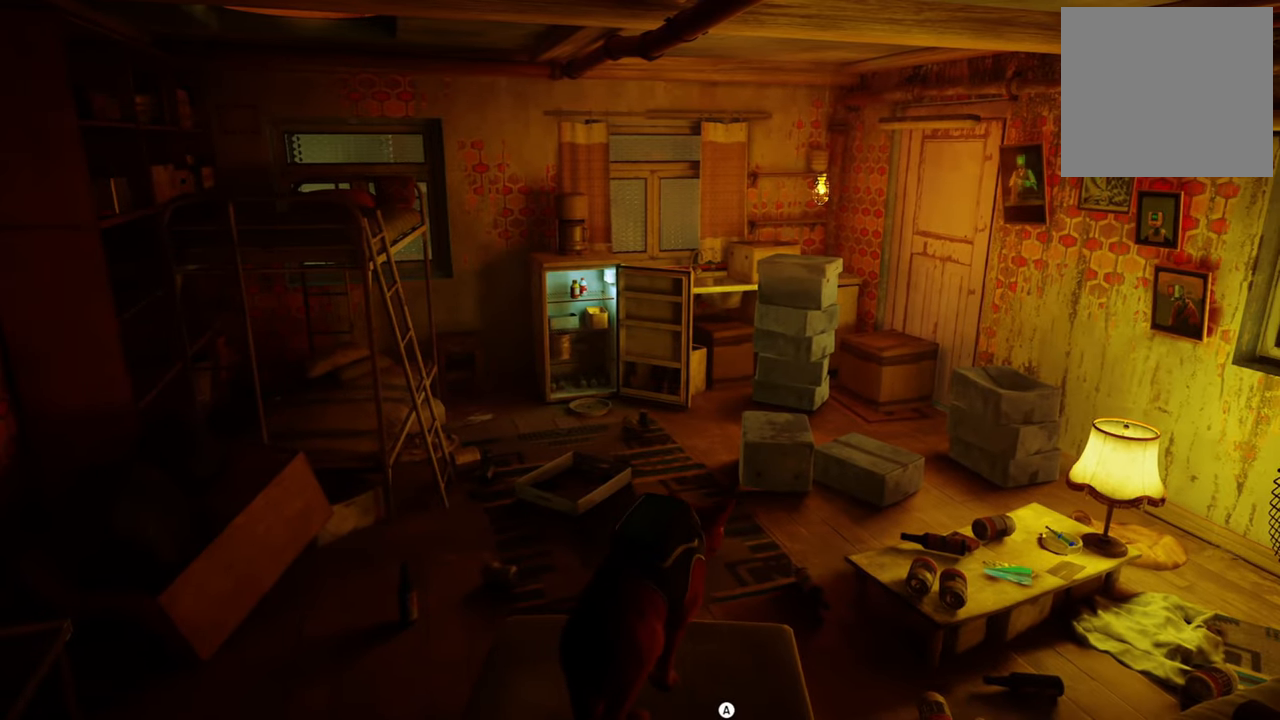
{"buttons": [], "left_stick": "center", "right_stick": "center", "events": [[200, "A", "down"], [320, "A", "up"]]}
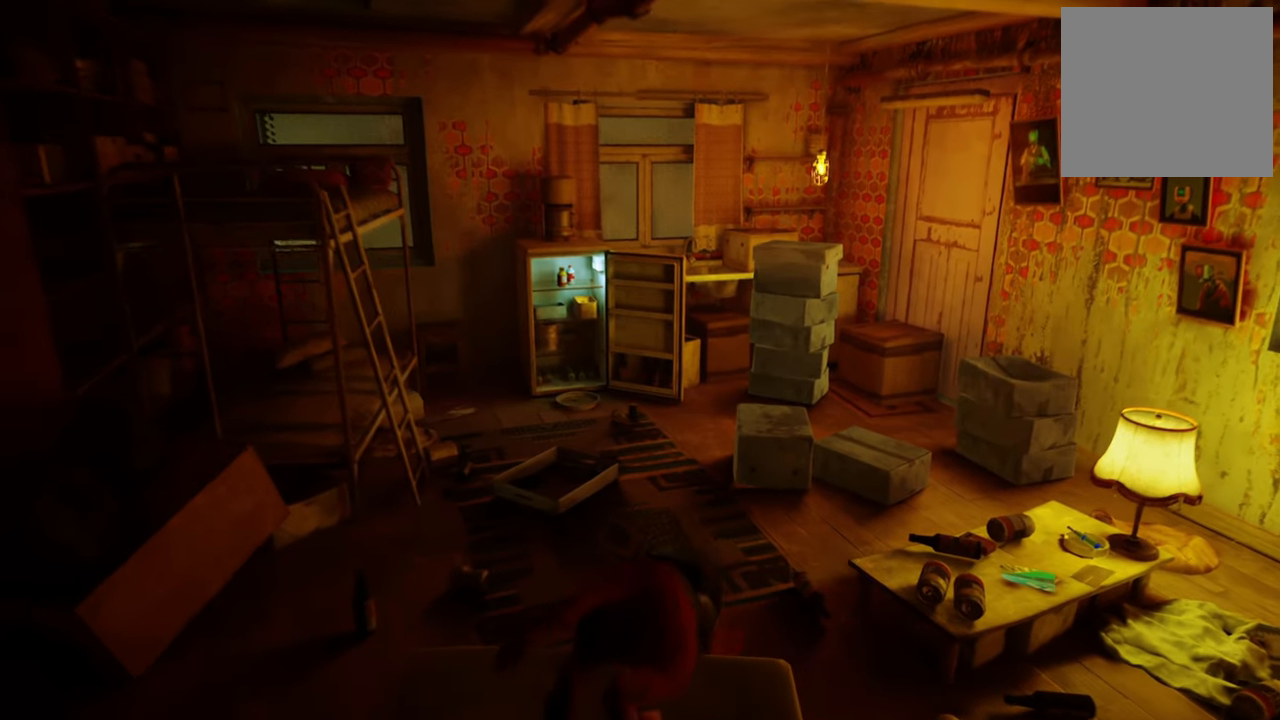
{"buttons": [], "left_stick": "up", "right_stick": "center", "events": [[400, "left_stick", "up"]]}
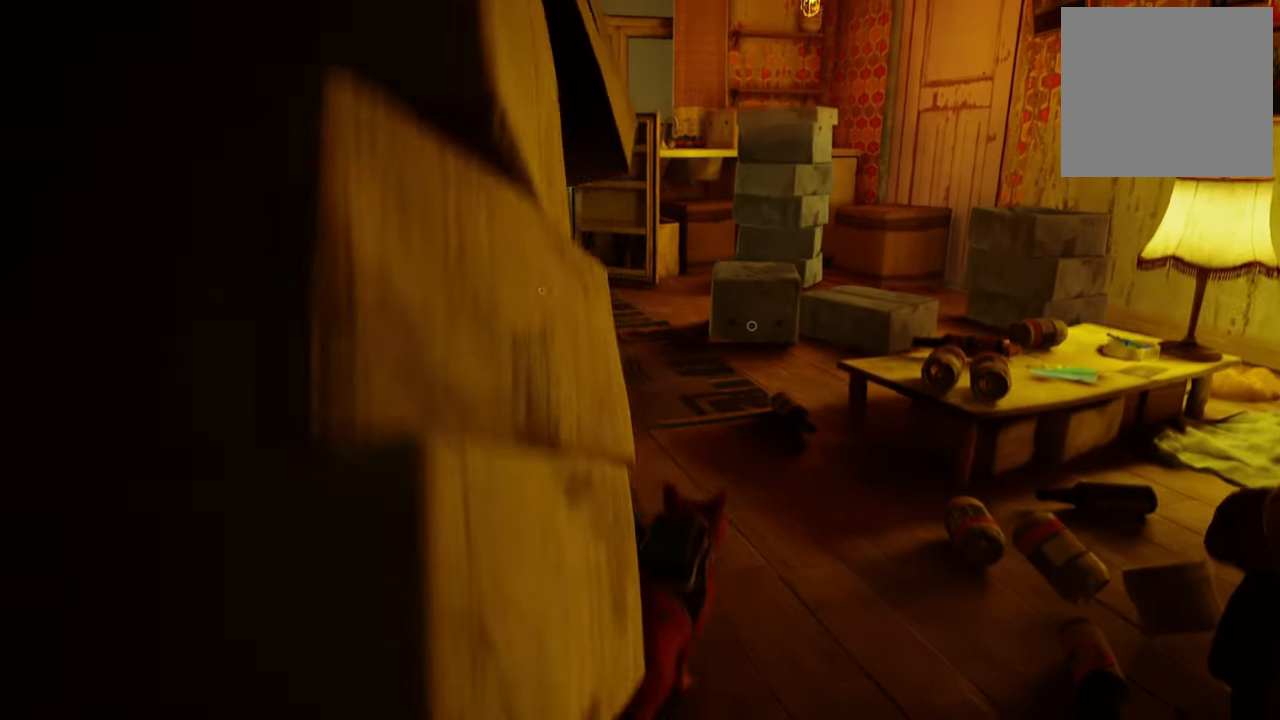
{"buttons": [], "left_stick": "up", "right_stick": "center", "events": []}
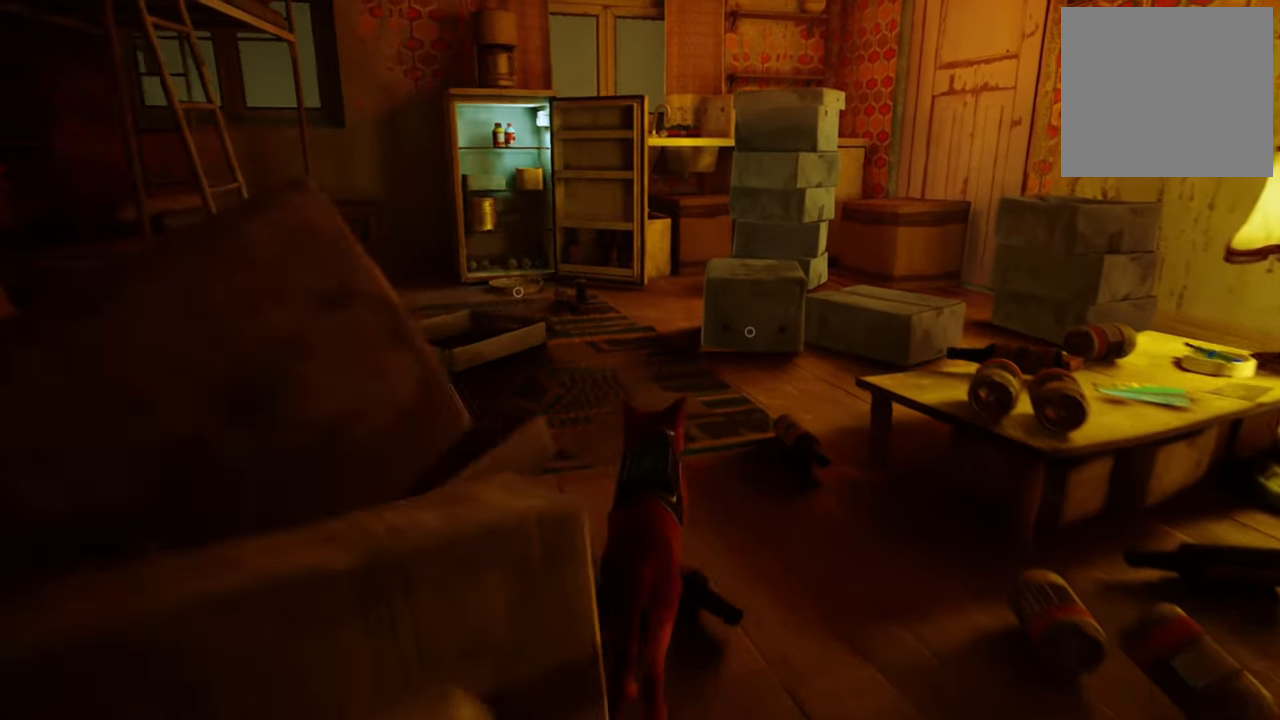
{"buttons": [], "left_stick": "up", "right_stick": "center", "events": [[160, "right_stick", "down-right"], [440, "right_stick", "center"]]}
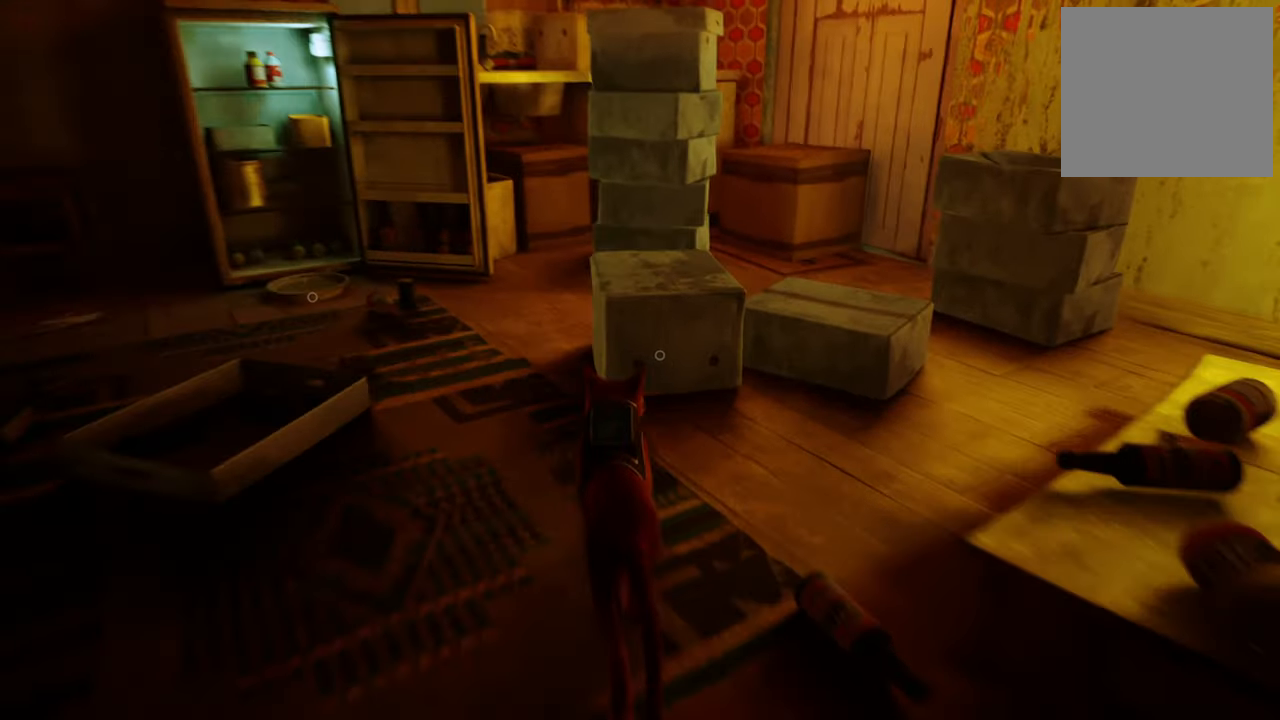
{"buttons": [], "left_stick": "center", "right_stick": "down-right", "events": [[80, "left_stick", "center"], [480, "right_stick", "down-right"]]}
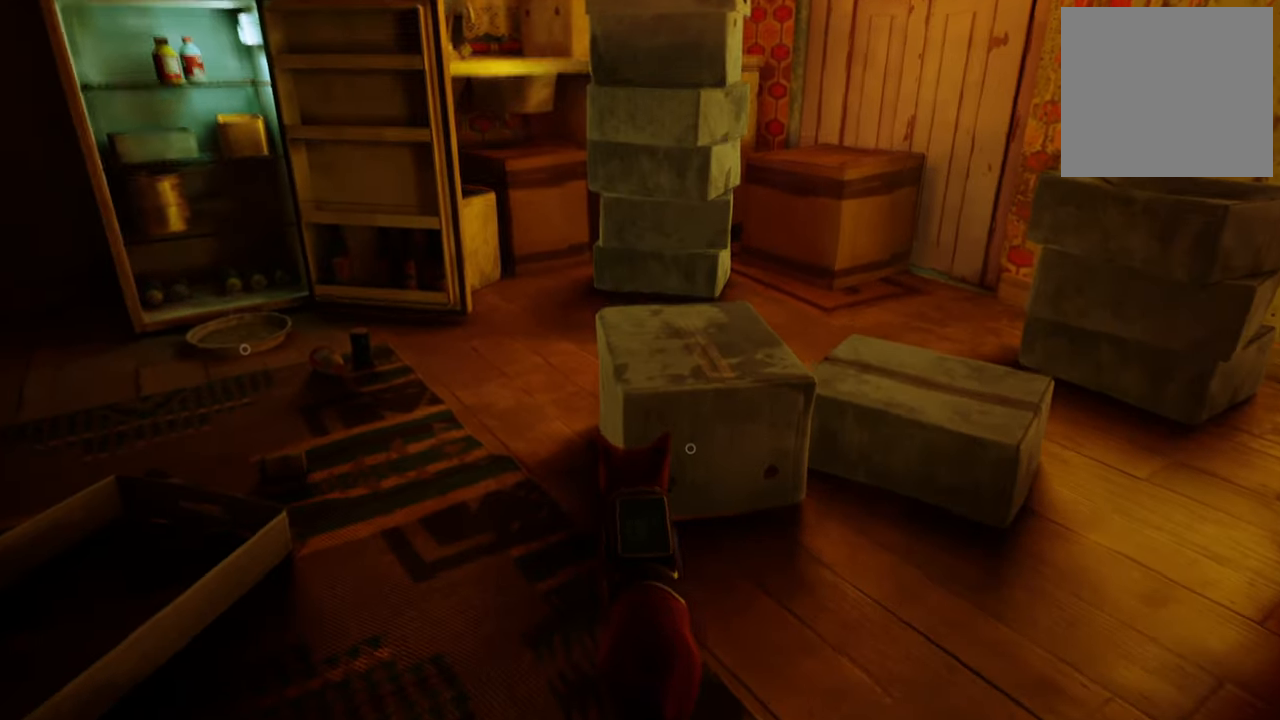
{"buttons": [], "left_stick": "up", "right_stick": "center", "events": [[160, "left_stick", "up"], [200, "right_stick", "center"]]}
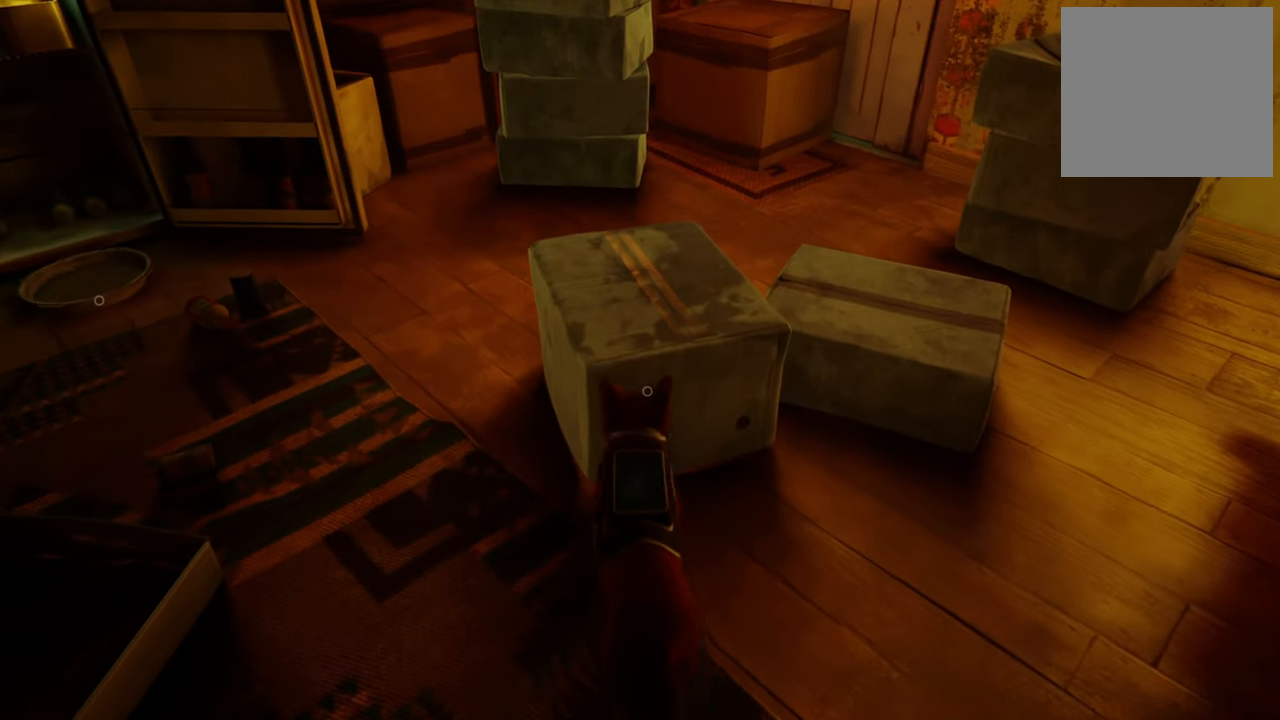
{"buttons": [], "left_stick": "center", "right_stick": "center", "events": [[420, "left_stick", "center"]]}
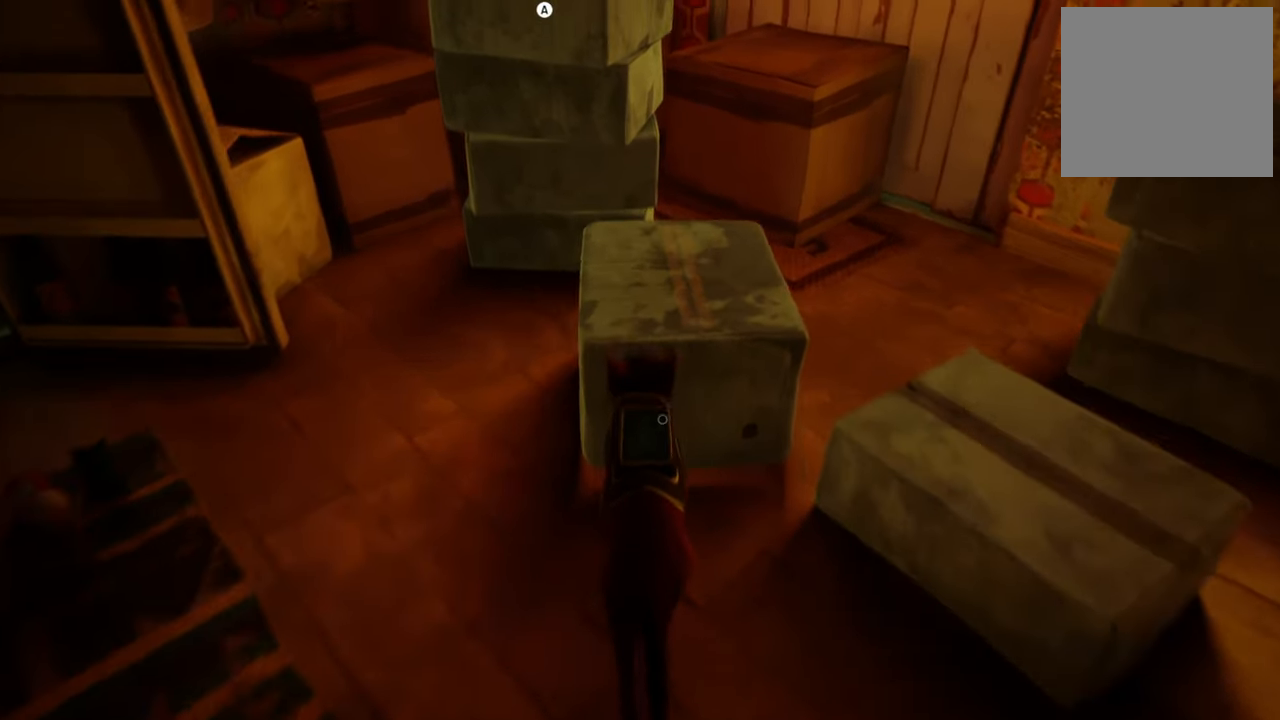
{"buttons": [], "left_stick": "down-left", "right_stick": "center", "events": [[160, "right_stick", "down-right"], [460, "right_stick", "center"], [480, "left_stick", "down-left"]]}
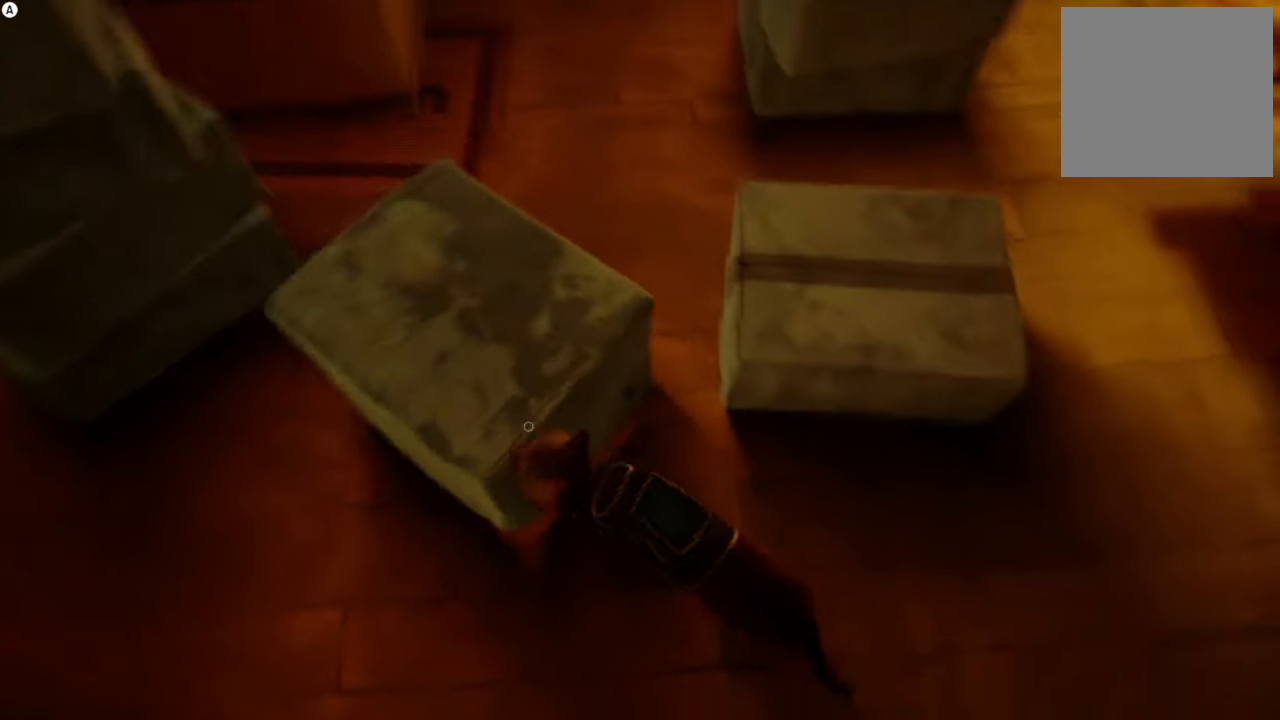
{"buttons": [], "left_stick": "down-left", "right_stick": "center", "events": []}
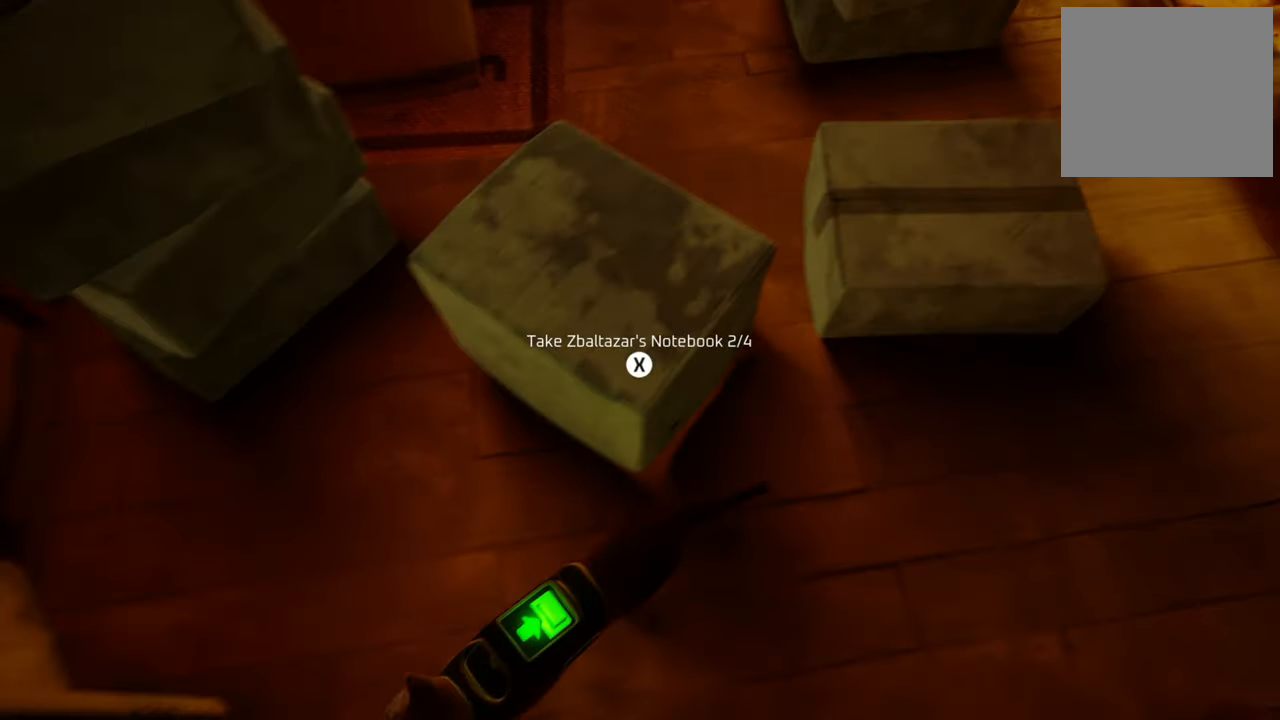
{"buttons": [], "left_stick": "center", "right_stick": "center", "events": [[60, "left_stick", "center"]]}
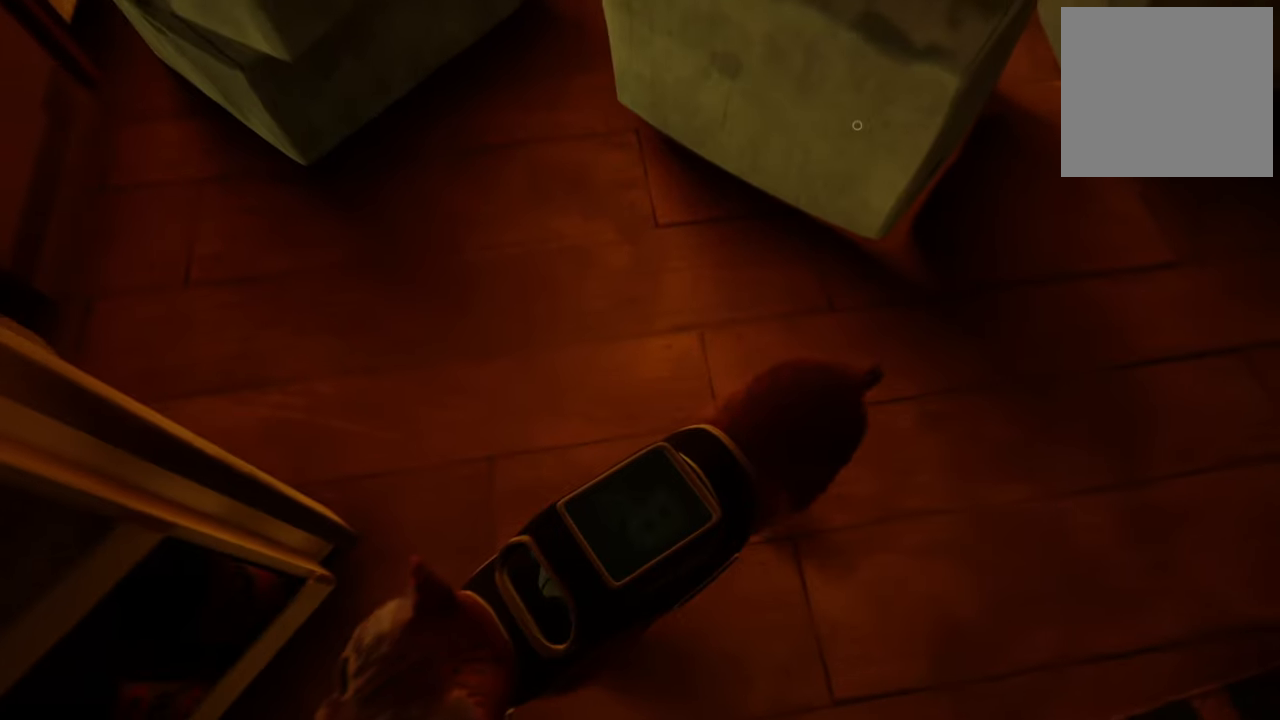
{"buttons": [], "left_stick": "center", "right_stick": "center", "events": [[100, "left_stick", "up-right"], [500, "left_stick", "center"]]}
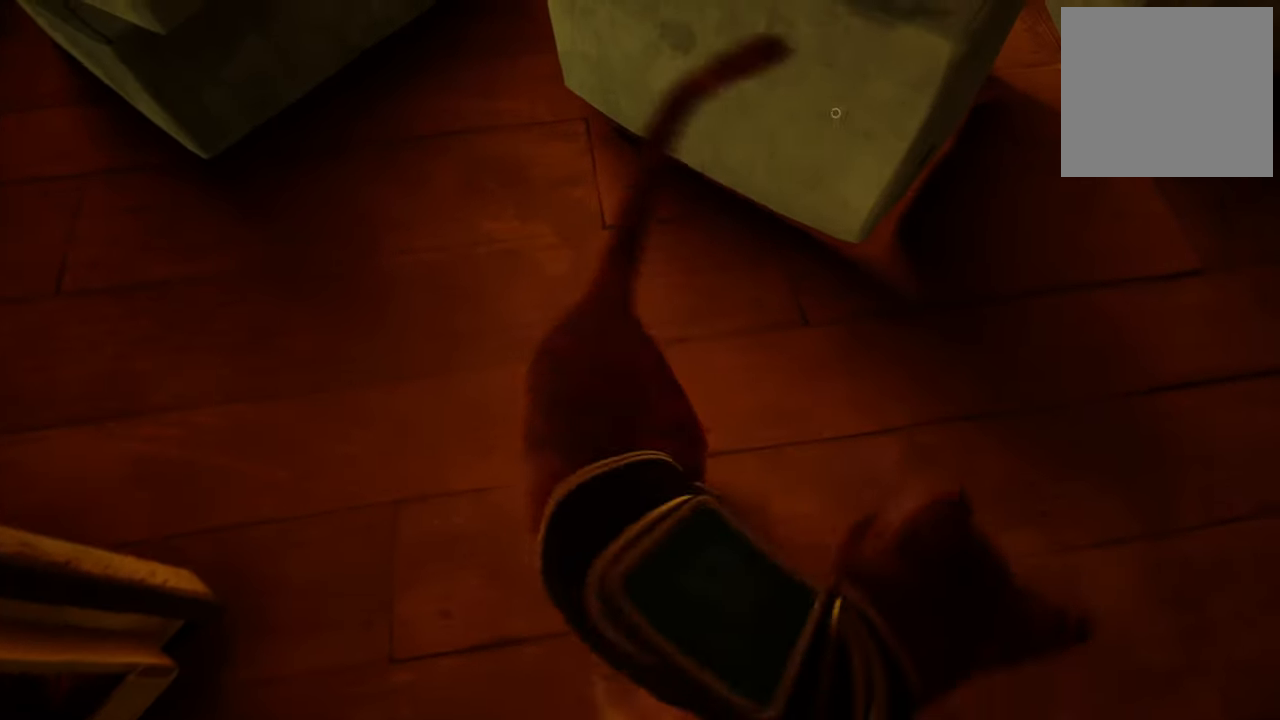
{"buttons": [], "left_stick": "center", "right_stick": "center", "events": []}
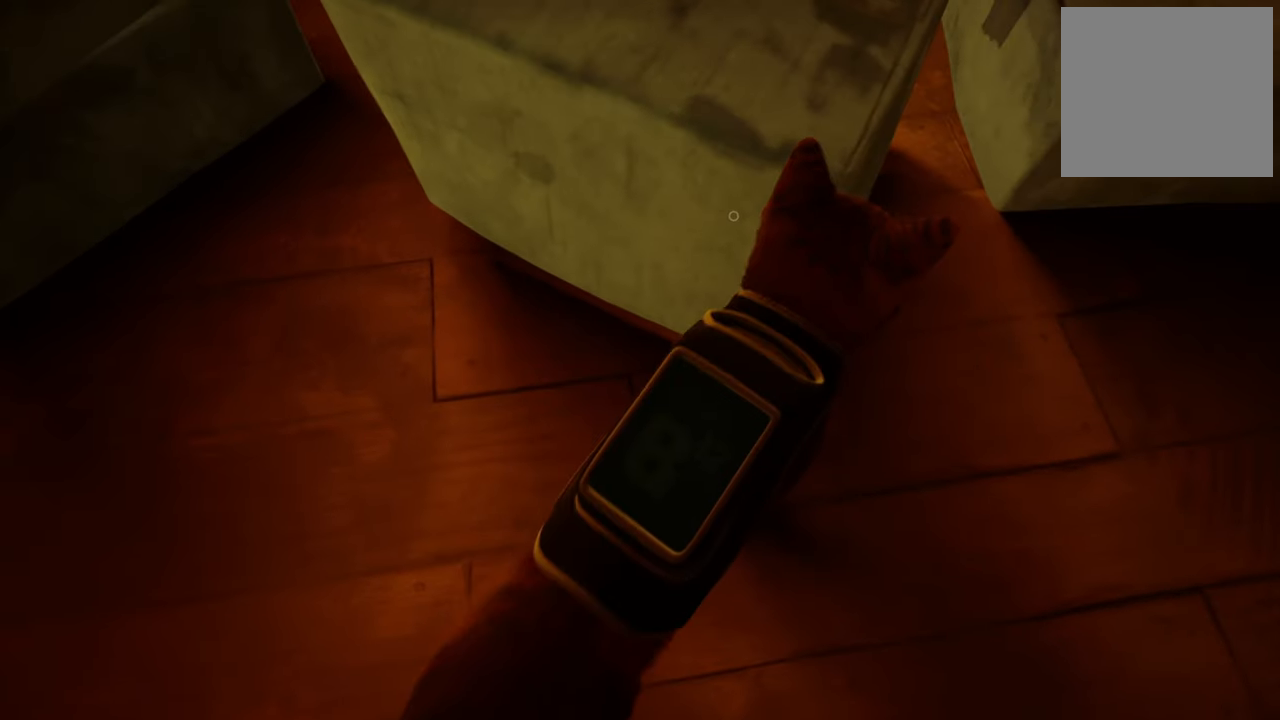
{"buttons": [], "left_stick": "center", "right_stick": "center", "events": [[260, "left_stick", "up-right"], [400, "left_stick", "center"]]}
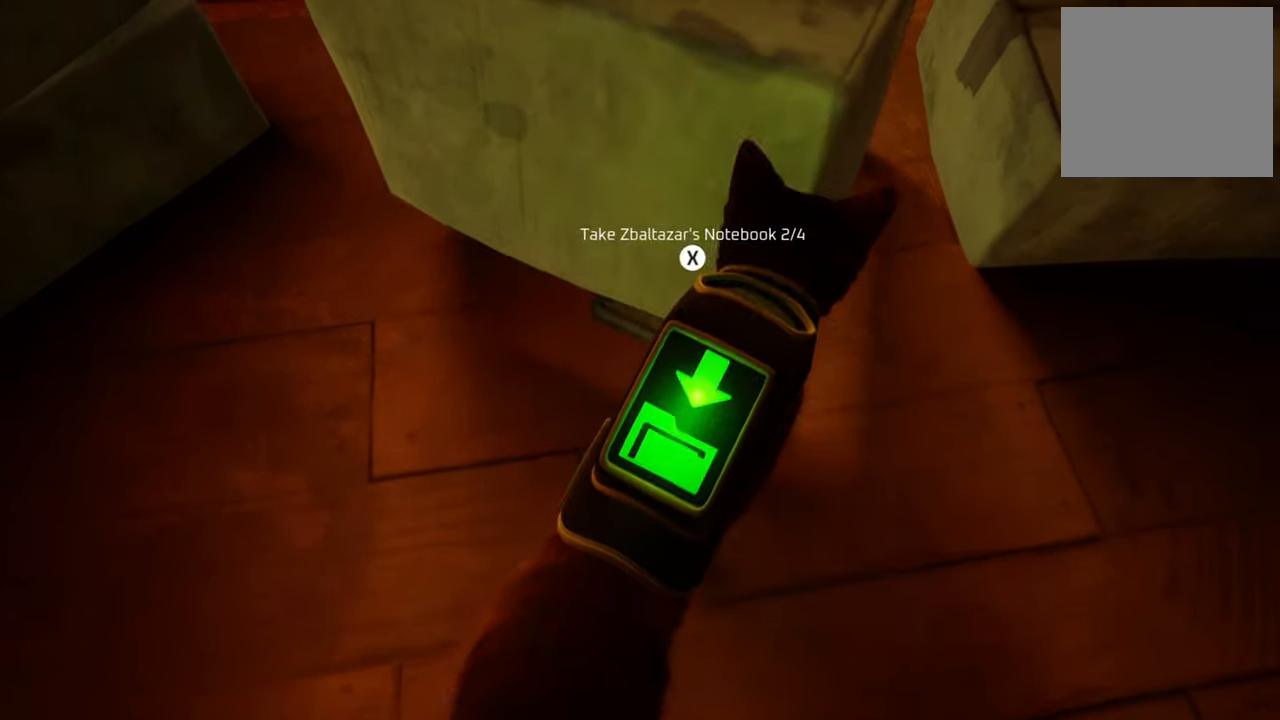
{"buttons": [], "left_stick": "center", "right_stick": "center", "events": []}
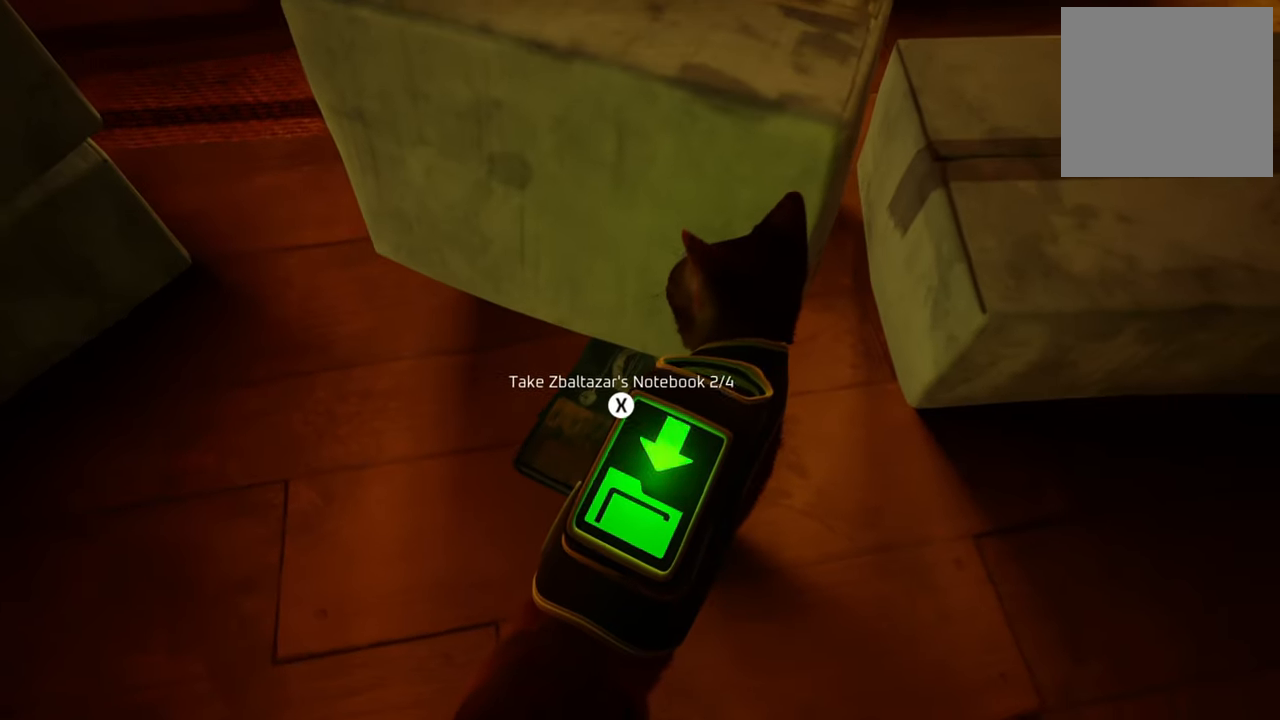
{"buttons": [], "left_stick": "center", "right_stick": "center", "events": []}
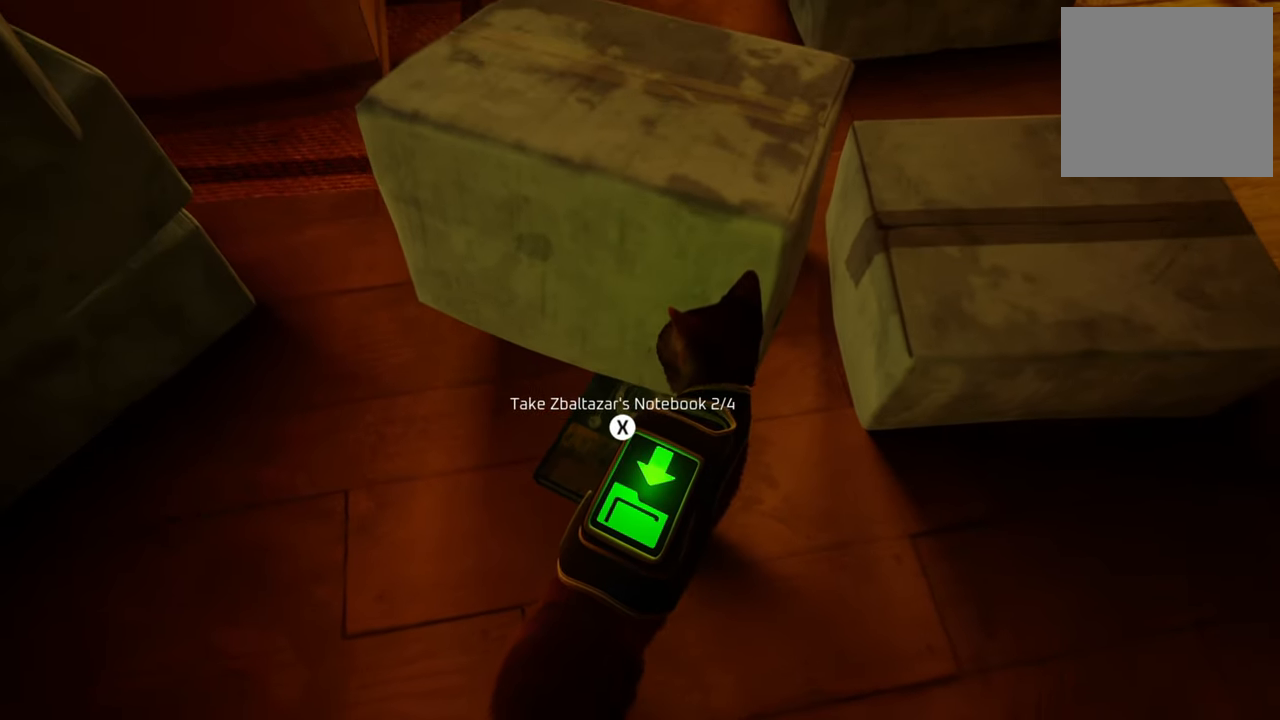
{"buttons": [], "left_stick": "center", "right_stick": "center", "events": []}
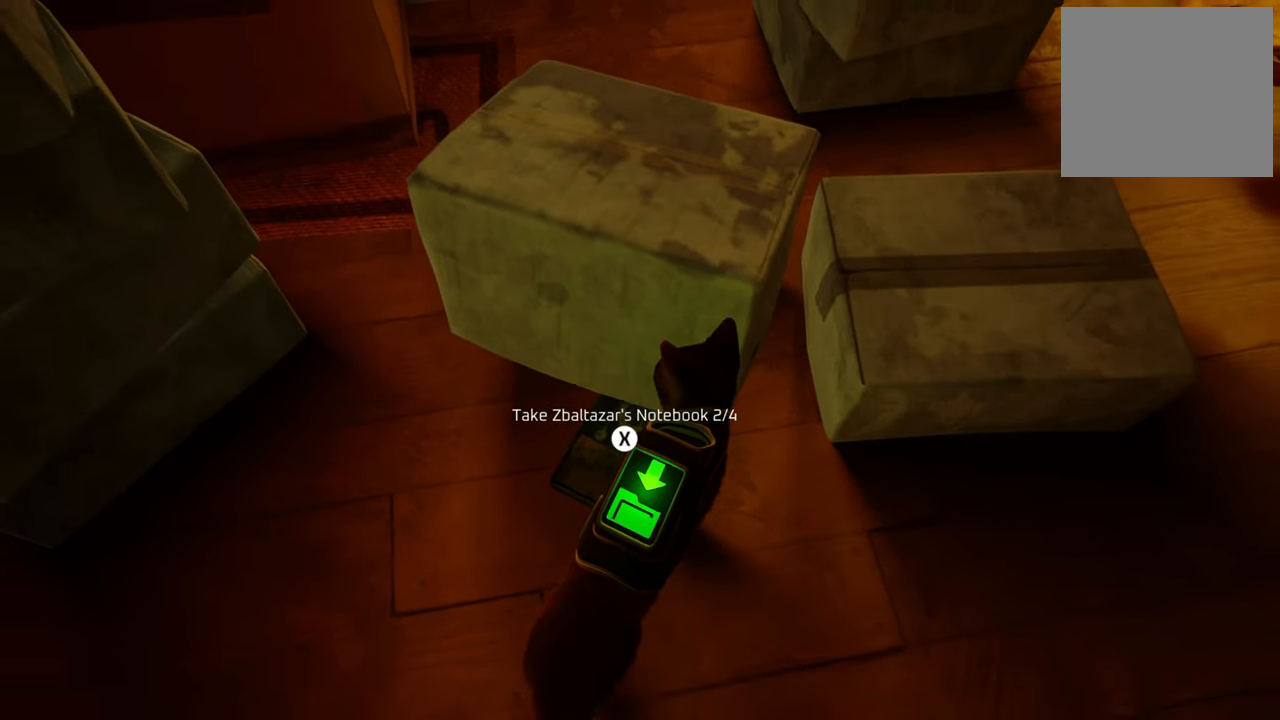
{"buttons": [], "left_stick": "center", "right_stick": "center", "events": []}
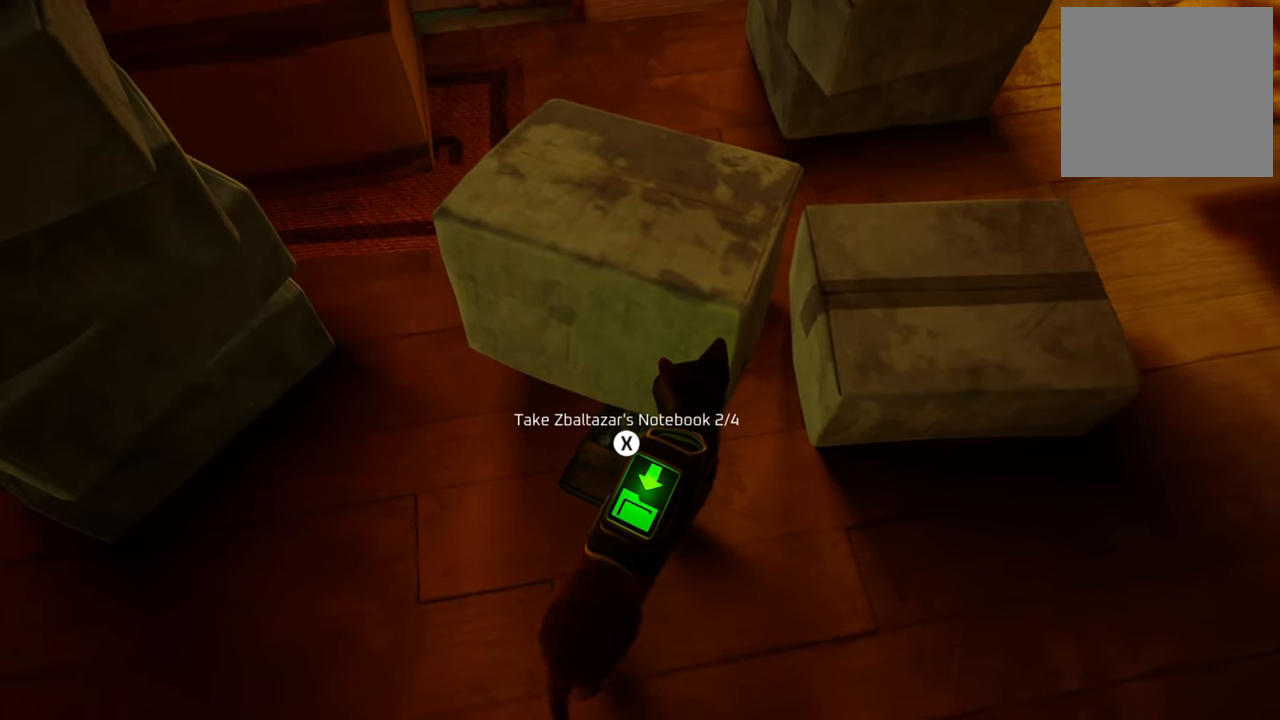
{"buttons": [], "left_stick": "center", "right_stick": "center", "events": []}
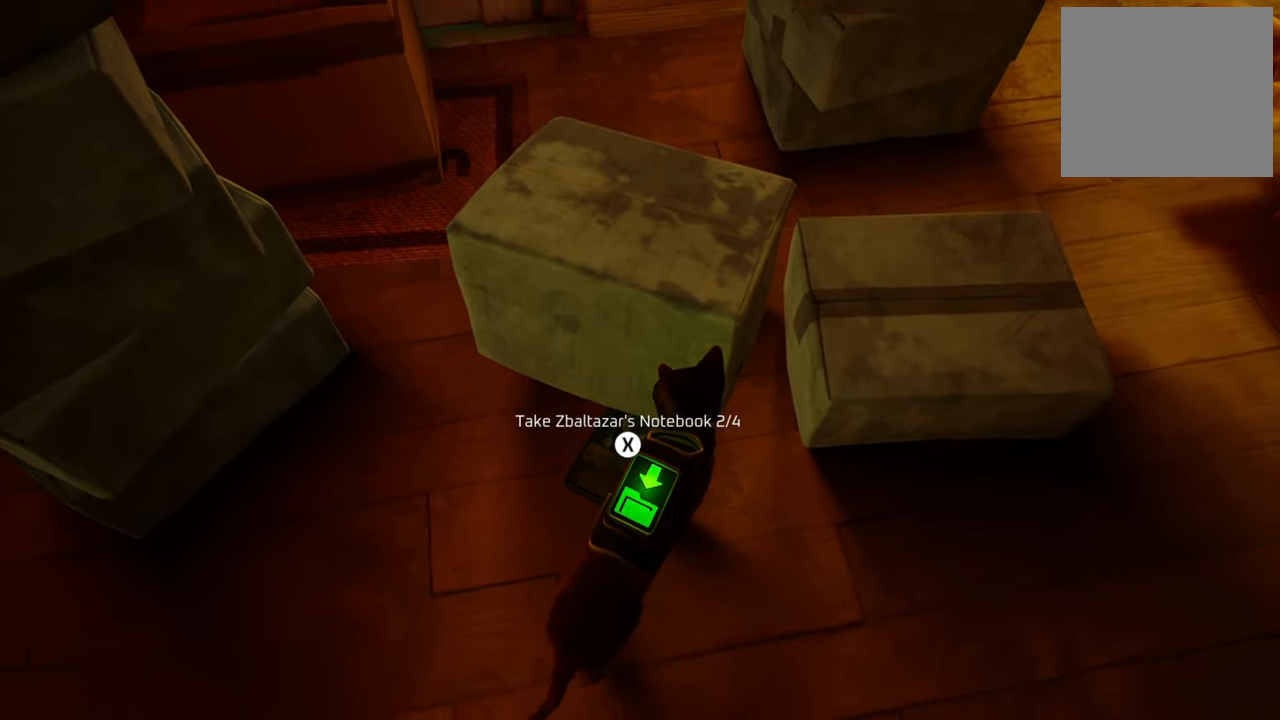
{"buttons": [], "left_stick": "center", "right_stick": "center", "events": [[220, "X", "down"], [400, "X", "up"]]}
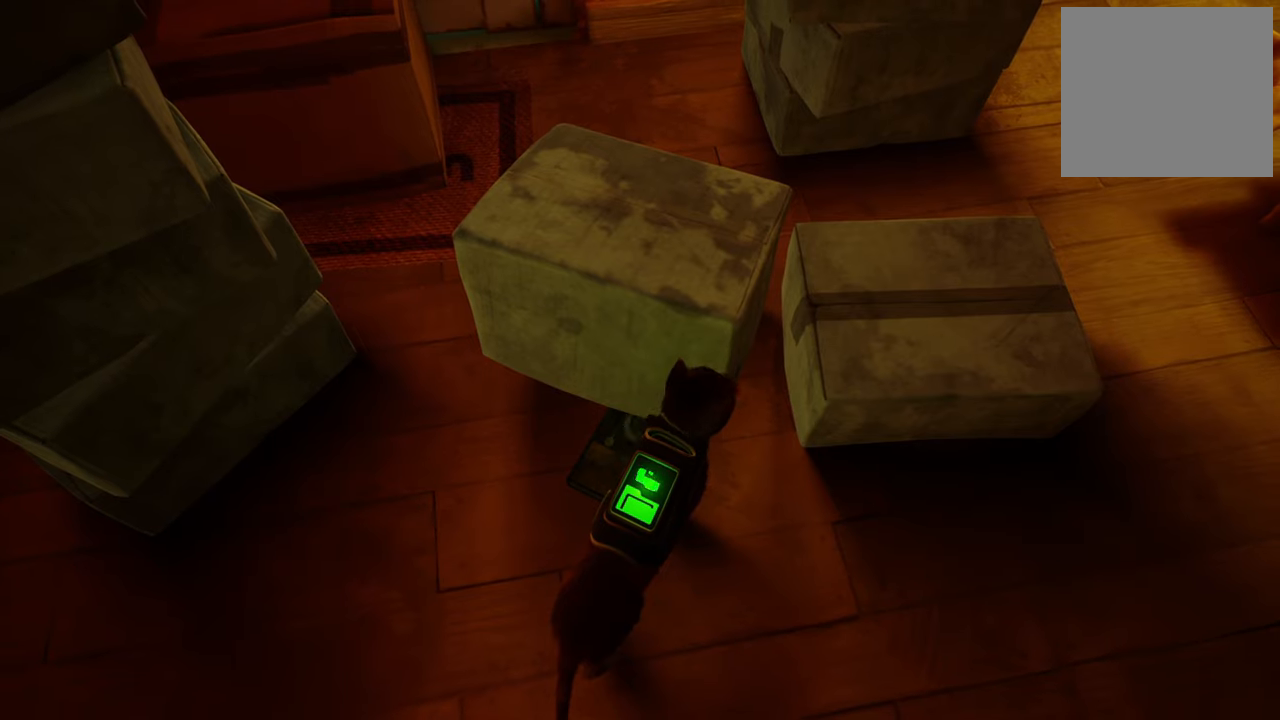
{"buttons": [], "left_stick": "center", "right_stick": "center", "events": []}